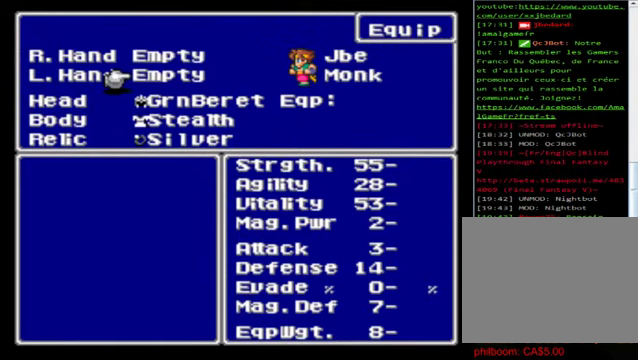
Gameplay with a controller (Xbox layout); each line is a JSON object with the inputs held at the frame after it. "events" lists button and stick changes between this image and that frame as [ms after this image, input, new state], when the widget could be followed in between. Not read: right_stick.
{"buttons": [], "left_stick": "center", "events": [[160, "left_stick", "up"], [440, "left_stick", "center"]]}
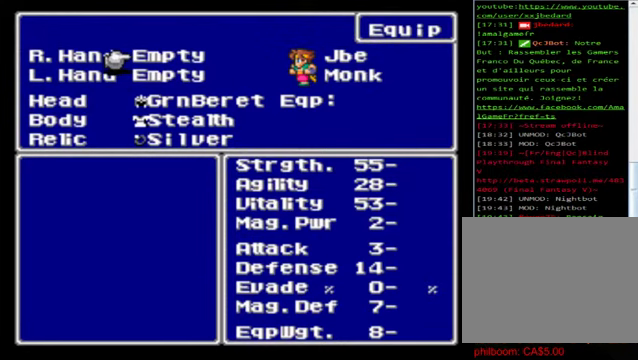
{"buttons": [], "left_stick": "up", "events": [[120, "left_stick", "down"], [440, "left_stick", "up"]]}
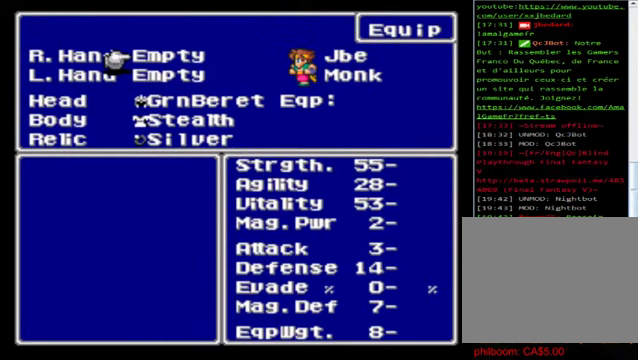
{"buttons": [], "left_stick": "up", "events": [[160, "left_stick", "down"], [400, "left_stick", "center"], [480, "left_stick", "up"]]}
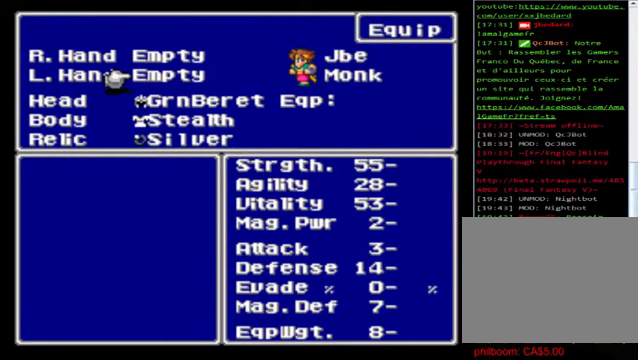
{"buttons": [], "left_stick": "center", "events": [[280, "left_stick", "down"], [520, "left_stick", "center"]]}
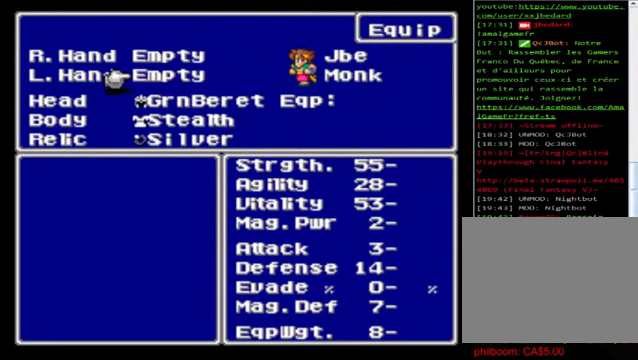
{"buttons": [], "left_stick": "center", "events": [[120, "left_stick", "up"], [320, "left_stick", "center"]]}
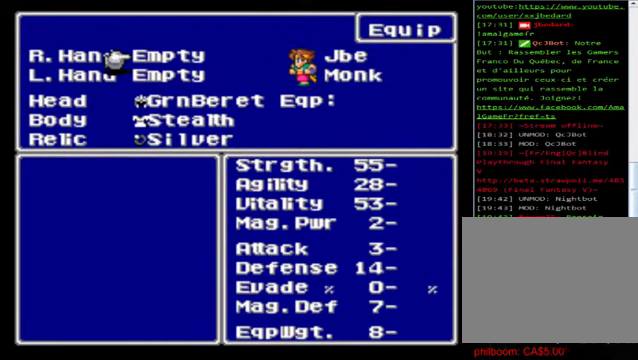
{"buttons": [], "left_stick": "center", "events": [[120, "B", "down"], [240, "B", "up"]]}
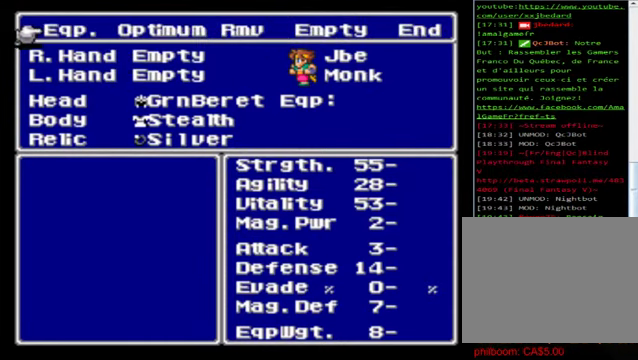
{"buttons": [], "left_stick": "center", "events": []}
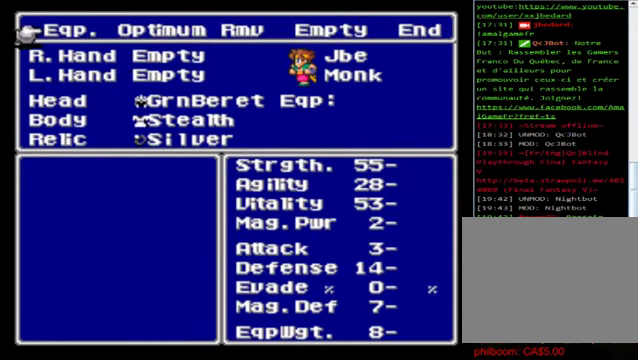
{"buttons": [], "left_stick": "center", "events": []}
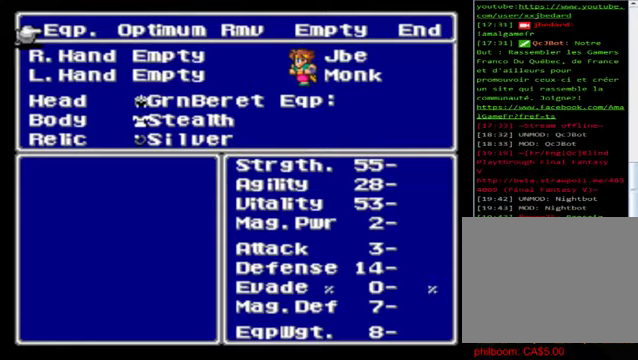
{"buttons": [], "left_stick": "center", "events": [[280, "B", "down"], [320, "B", "up"]]}
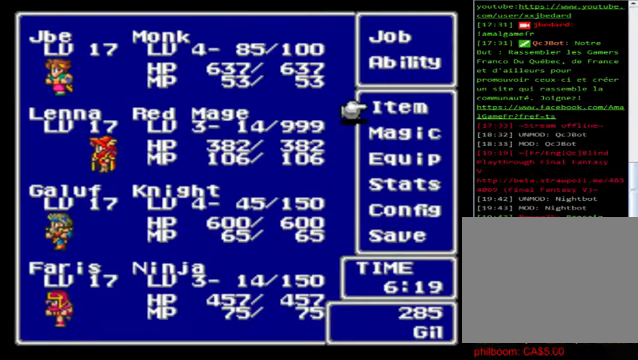
{"buttons": [], "left_stick": "center", "events": []}
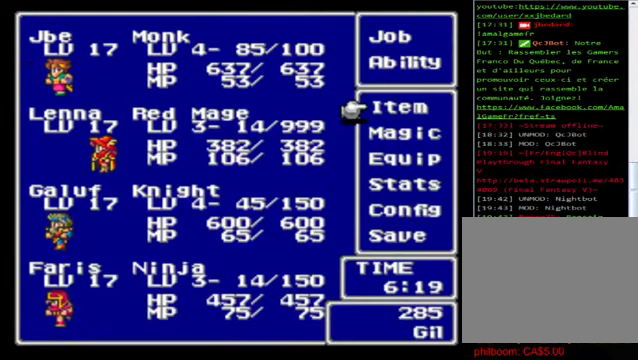
{"buttons": [], "left_stick": "center", "events": [[120, "left_stick", "left"], [280, "left_stick", "center"]]}
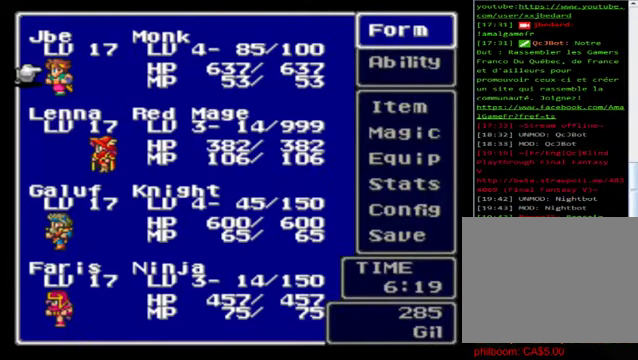
{"buttons": [], "left_stick": "center", "events": [[40, "left_stick", "down"], [280, "left_stick", "center"], [360, "A", "down"], [440, "A", "up"]]}
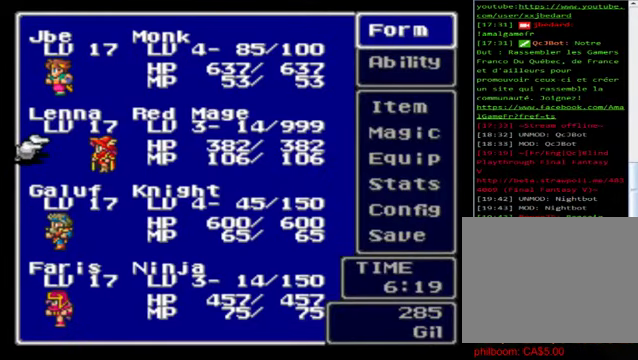
{"buttons": [], "left_stick": "center", "events": [[320, "B", "down"], [440, "B", "up"]]}
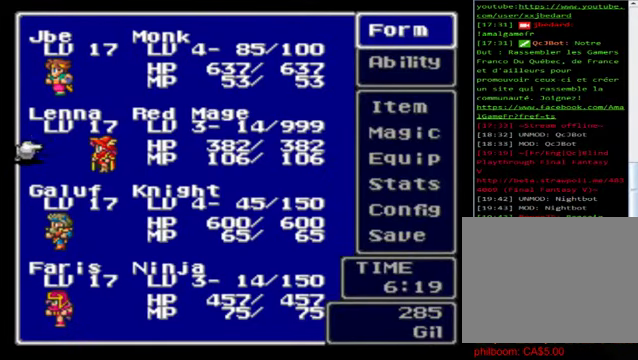
{"buttons": [], "left_stick": "down", "events": [[80, "B", "down"], [200, "B", "up"], [360, "left_stick", "down"]]}
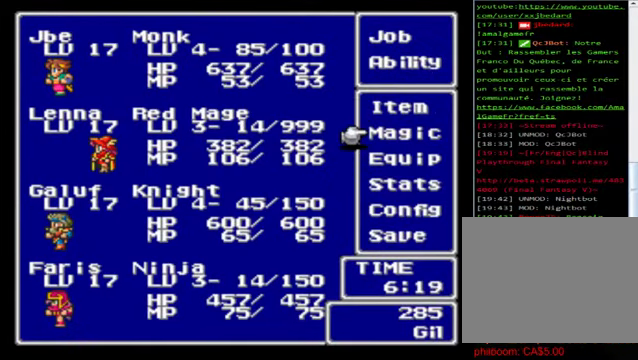
{"buttons": [], "left_stick": "down", "events": []}
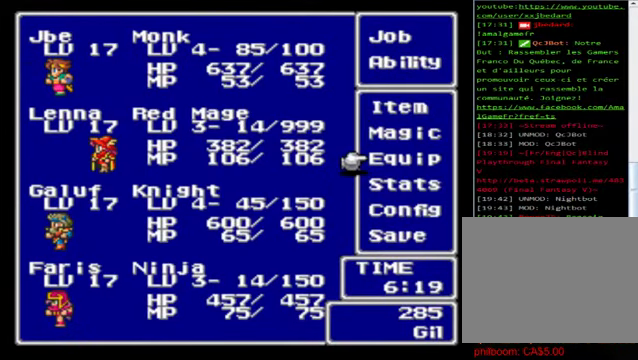
{"buttons": [], "left_stick": "center", "events": [[280, "left_stick", "center"], [360, "A", "down"], [480, "A", "up"]]}
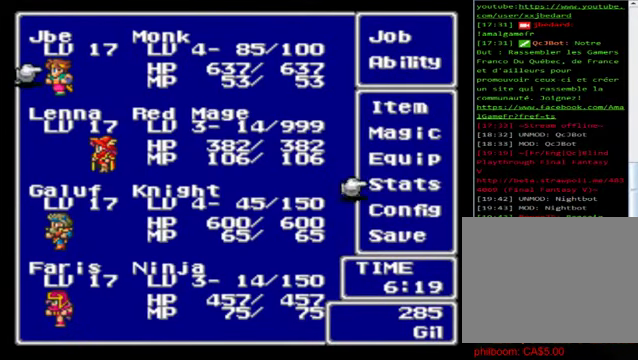
{"buttons": [], "left_stick": "up", "events": [[80, "left_stick", "down"], [320, "left_stick", "center"], [400, "left_stick", "up"]]}
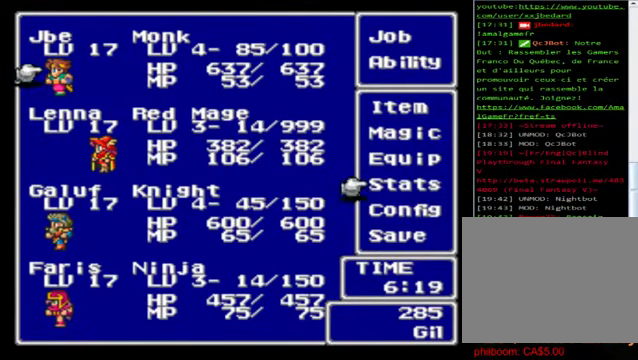
{"buttons": [], "left_stick": "center", "events": [[120, "A", "down"], [120, "left_stick", "center"], [200, "A", "up"]]}
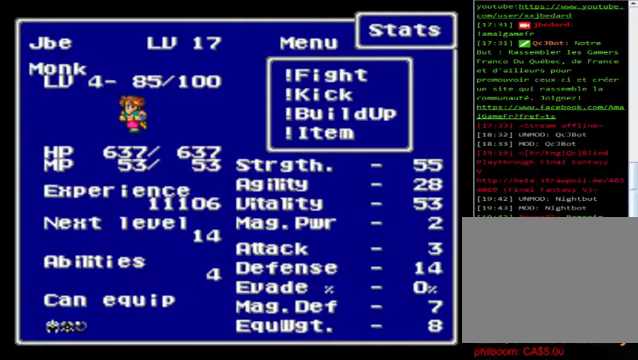
{"buttons": [], "left_stick": "center", "events": []}
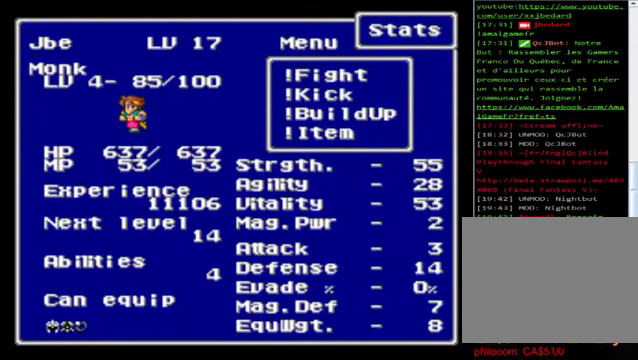
{"buttons": [], "left_stick": "center", "events": [[280, "A", "down"], [320, "A", "up"]]}
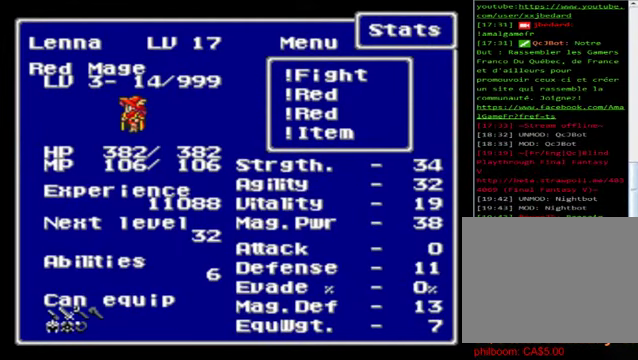
{"buttons": [], "left_stick": "center", "events": [[360, "A", "down"], [480, "A", "up"]]}
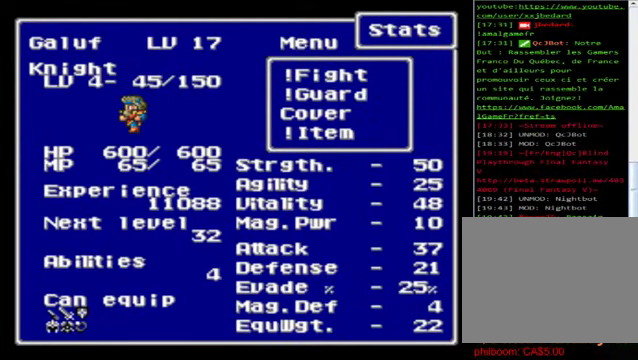
{"buttons": [], "left_stick": "center", "events": []}
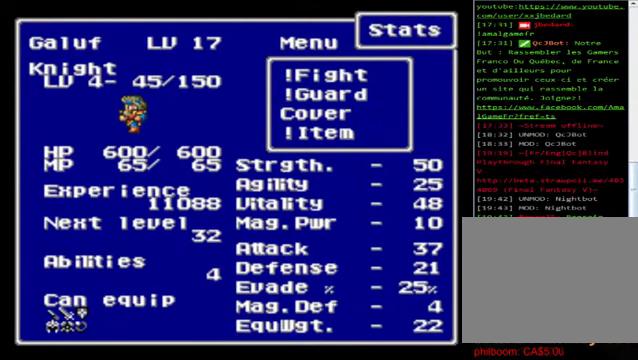
{"buttons": [], "left_stick": "center", "events": []}
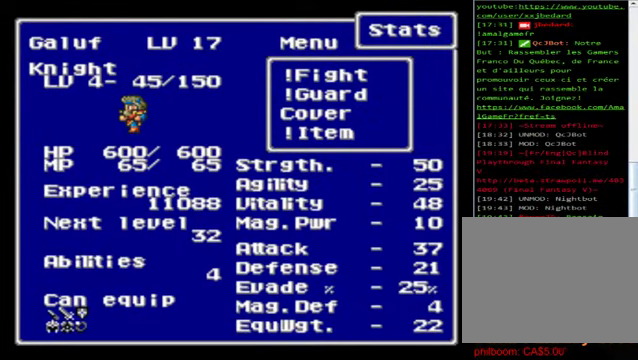
{"buttons": [], "left_stick": "center", "events": []}
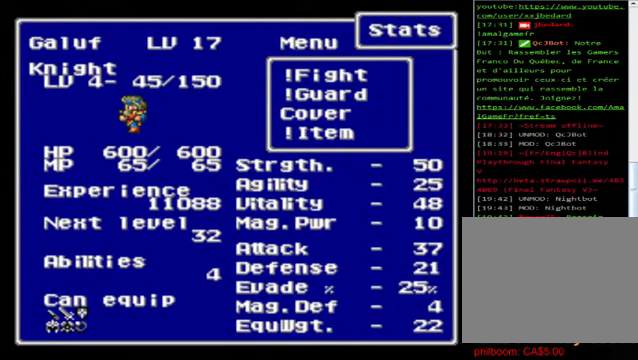
{"buttons": [], "left_stick": "center", "events": []}
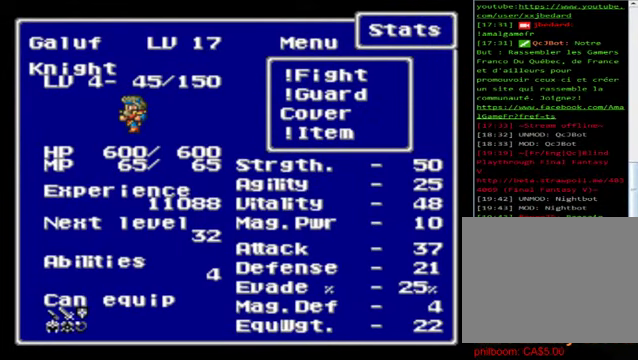
{"buttons": [], "left_stick": "center", "events": []}
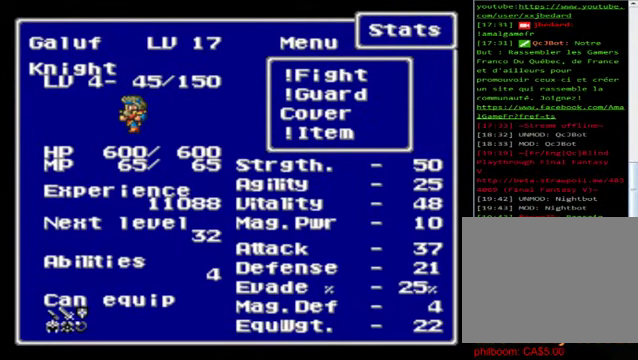
{"buttons": ["A"], "left_stick": "center", "events": [[40, "A", "down"], [160, "A", "up"], [440, "A", "down"]]}
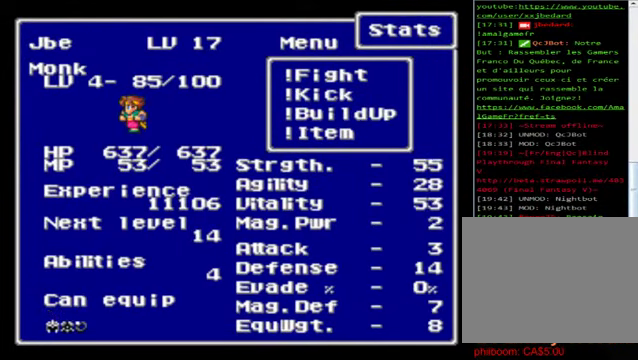
{"buttons": [], "left_stick": "center", "events": [[40, "A", "up"]]}